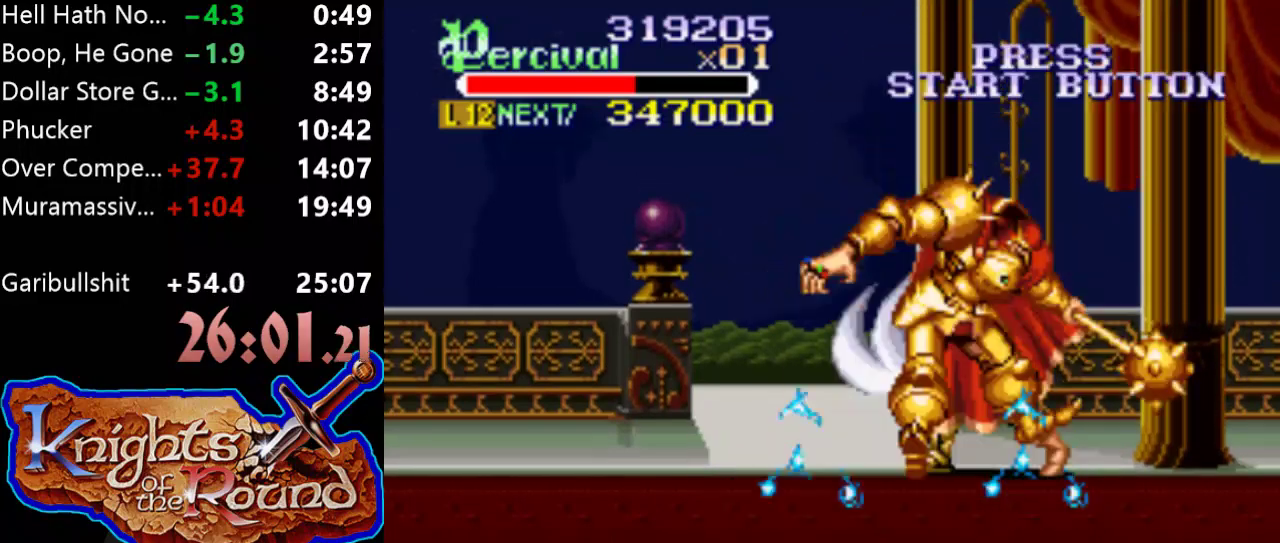
Gameplay with a controller (Xbox layout); each line is a JSON object with the inputs held at the frame after it. "events" lists button and stick changes between this image and that frame as [ms after this image, input, new state], when the widget could be followed in between. Not read: L3 R3 left_stick right_stick.
{"buttons": [], "events": [[300, "DPAD_LEFT", "up"], [300, "X", "up"]]}
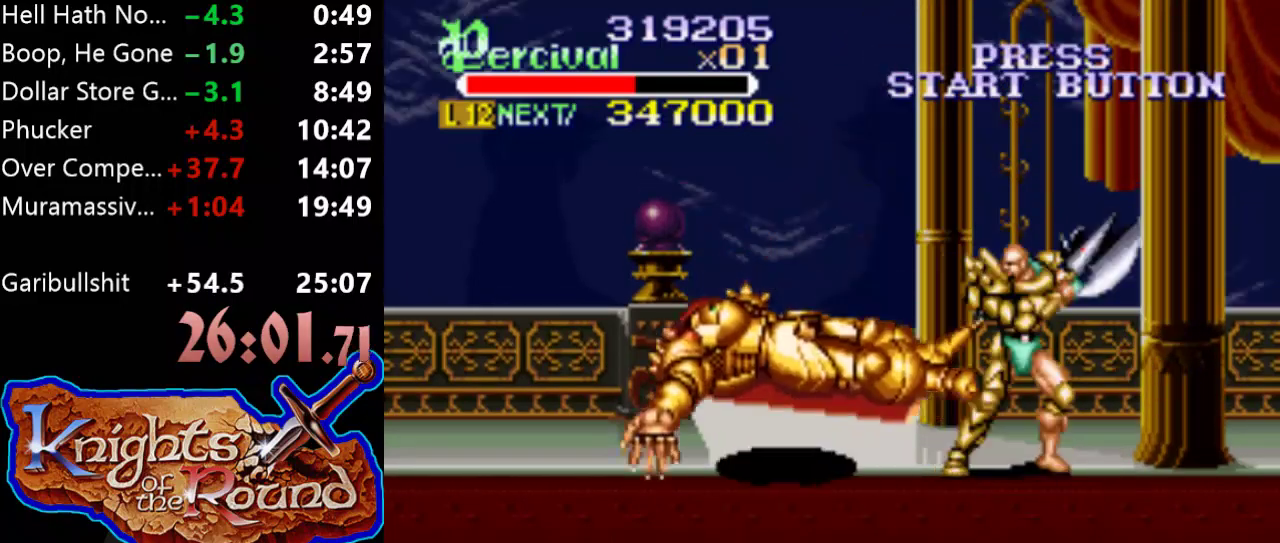
{"buttons": ["DPAD_LEFT"], "events": [[33, "DPAD_LEFT", "down"]]}
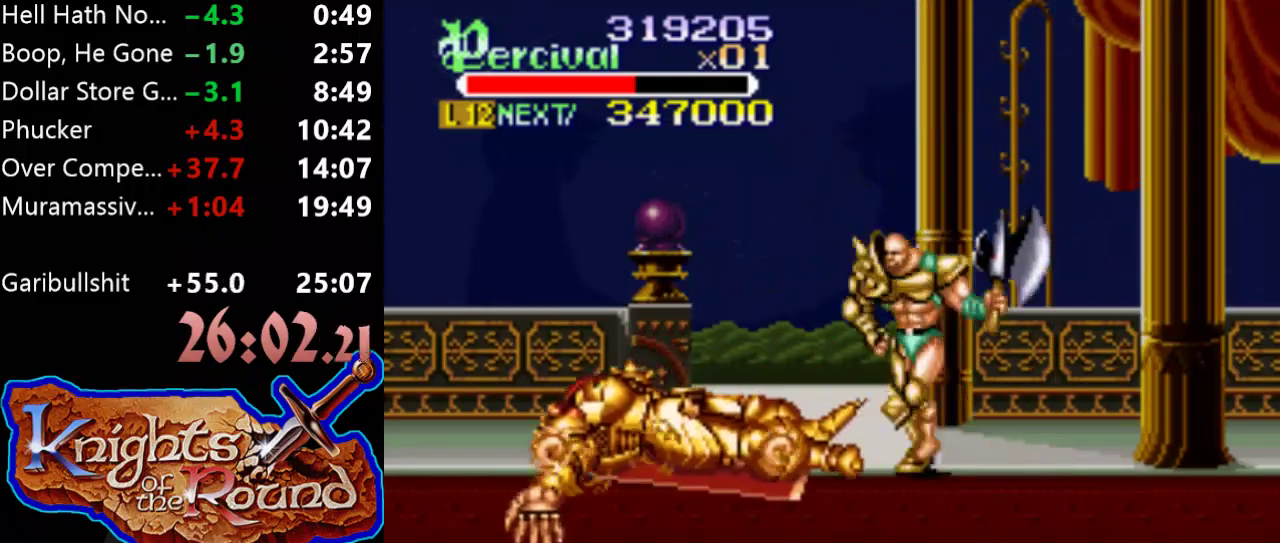
{"buttons": [], "events": [[33, "DPAD_LEFT", "up"]]}
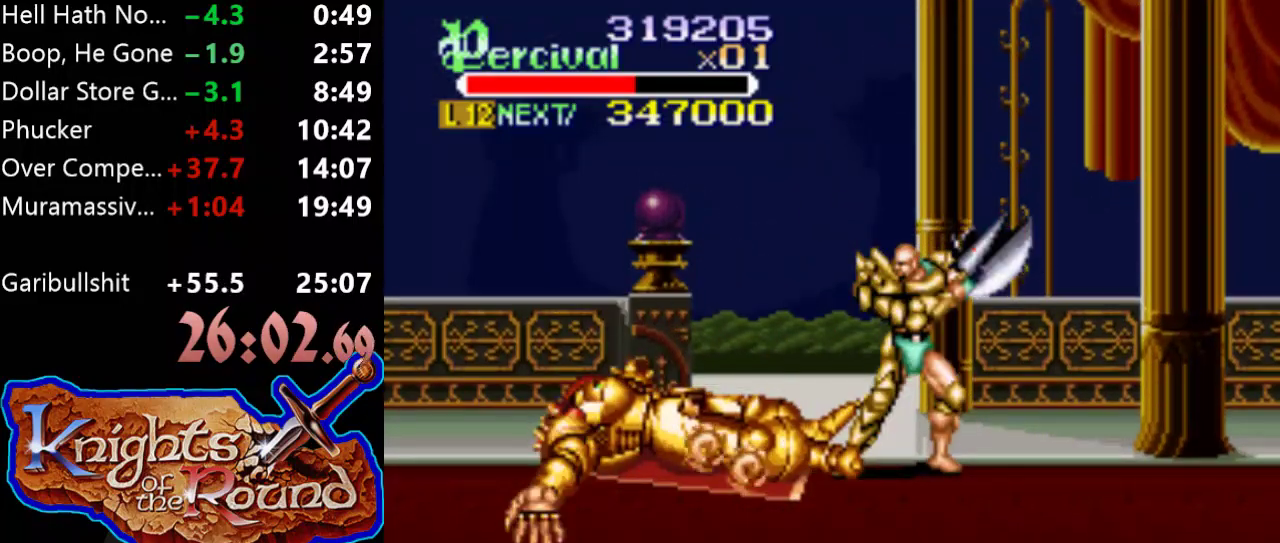
{"buttons": ["DPAD_RIGHT"], "events": [[267, "DPAD_RIGHT", "down"]]}
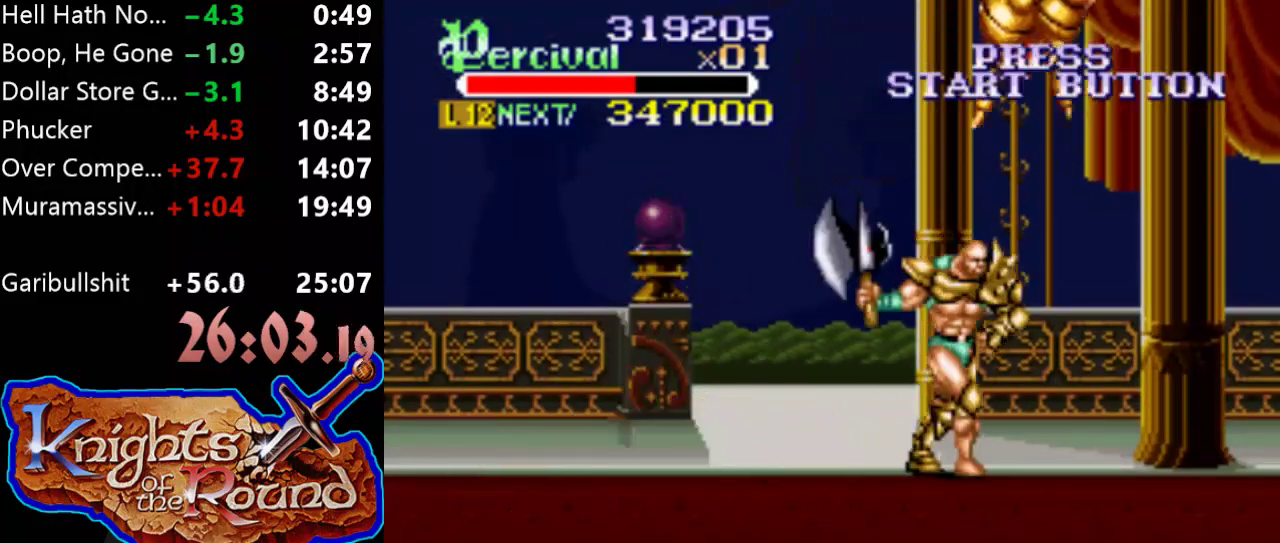
{"buttons": ["DPAD_RIGHT"], "events": []}
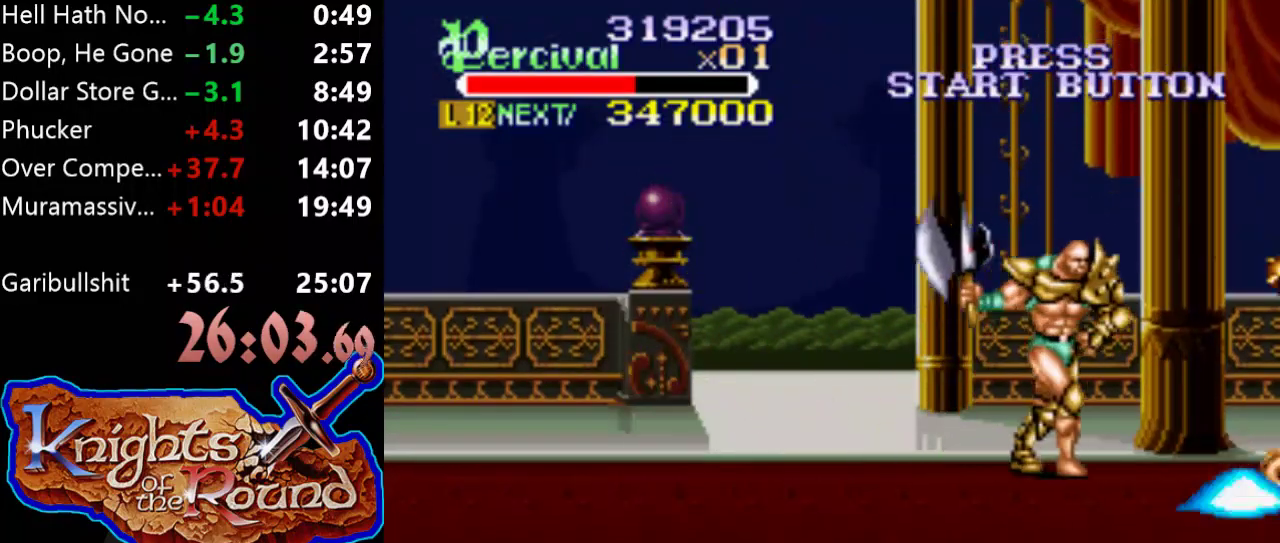
{"buttons": [], "events": [[33, "DPAD_RIGHT", "up"], [100, "X", "down"], [133, "DPAD_RIGHT", "down"], [500, "DPAD_RIGHT", "up"], [500, "X", "up"]]}
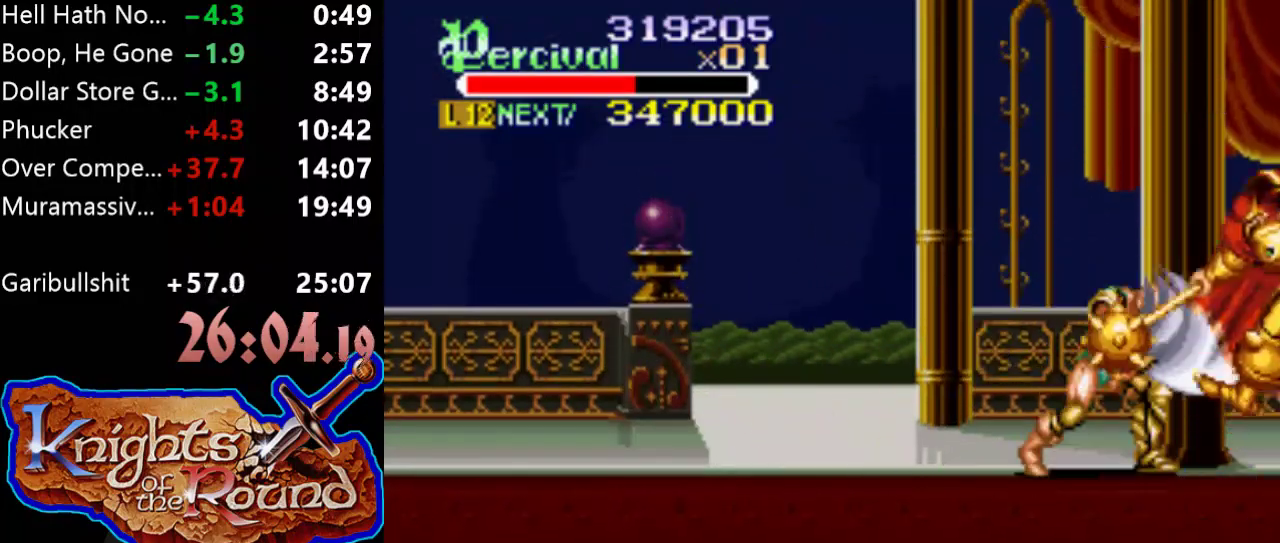
{"buttons": [], "events": []}
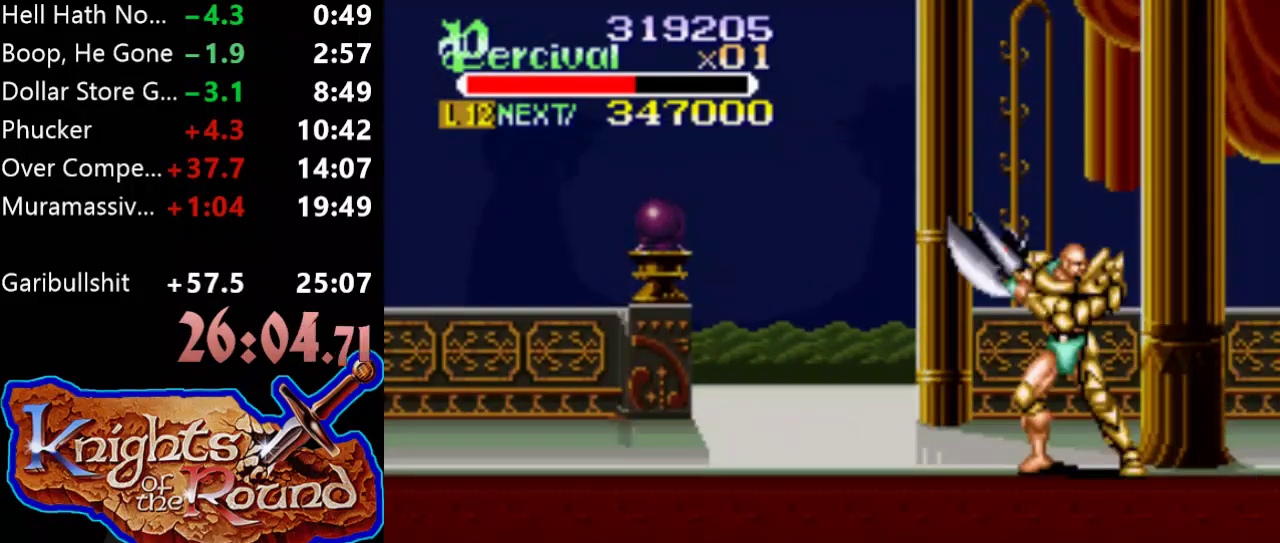
{"buttons": ["DPAD_LEFT"], "events": [[167, "DPAD_LEFT", "down"], [267, "DPAD_LEFT", "up"], [333, "DPAD_LEFT", "down"]]}
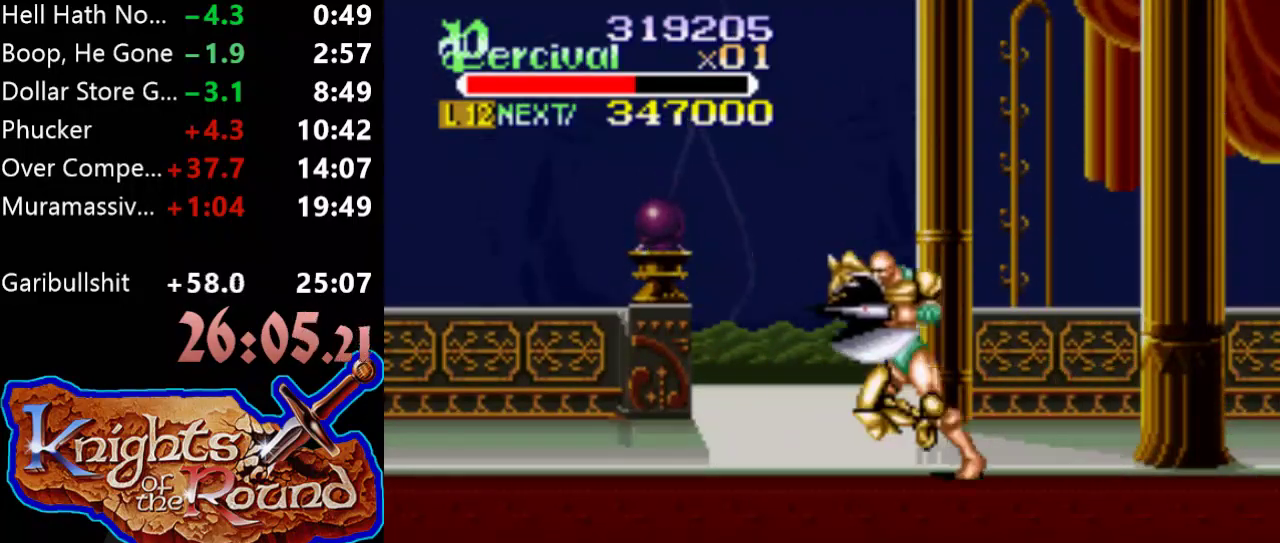
{"buttons": [], "events": [[100, "DPAD_LEFT", "up"], [333, "DPAD_RIGHT", "down"], [400, "DPAD_RIGHT", "up"]]}
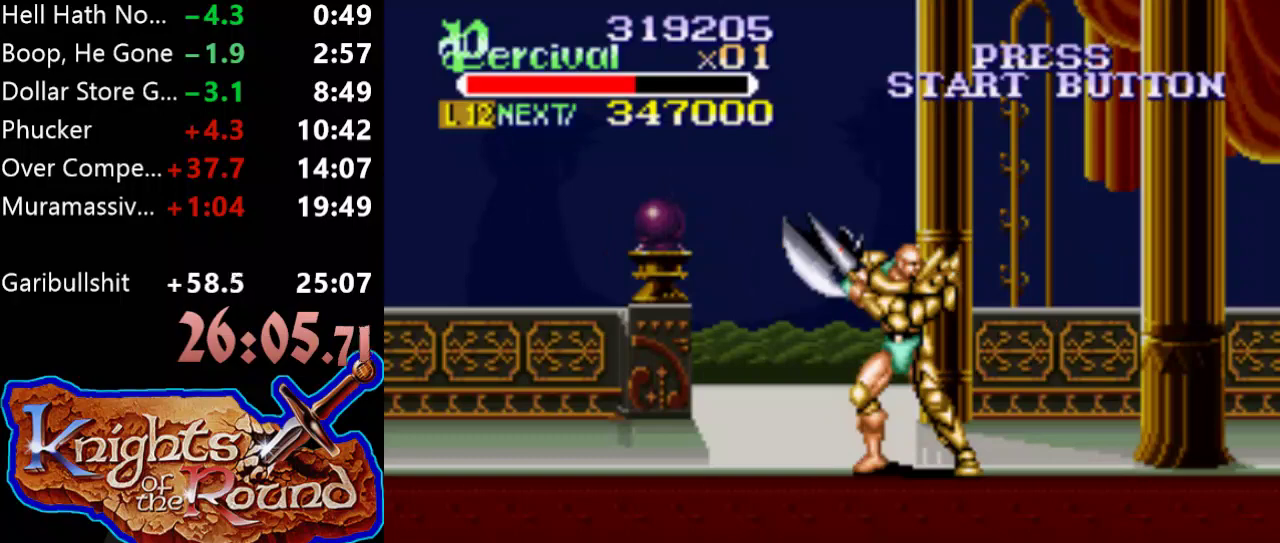
{"buttons": ["DPAD_RIGHT"], "events": [[467, "DPAD_RIGHT", "down"]]}
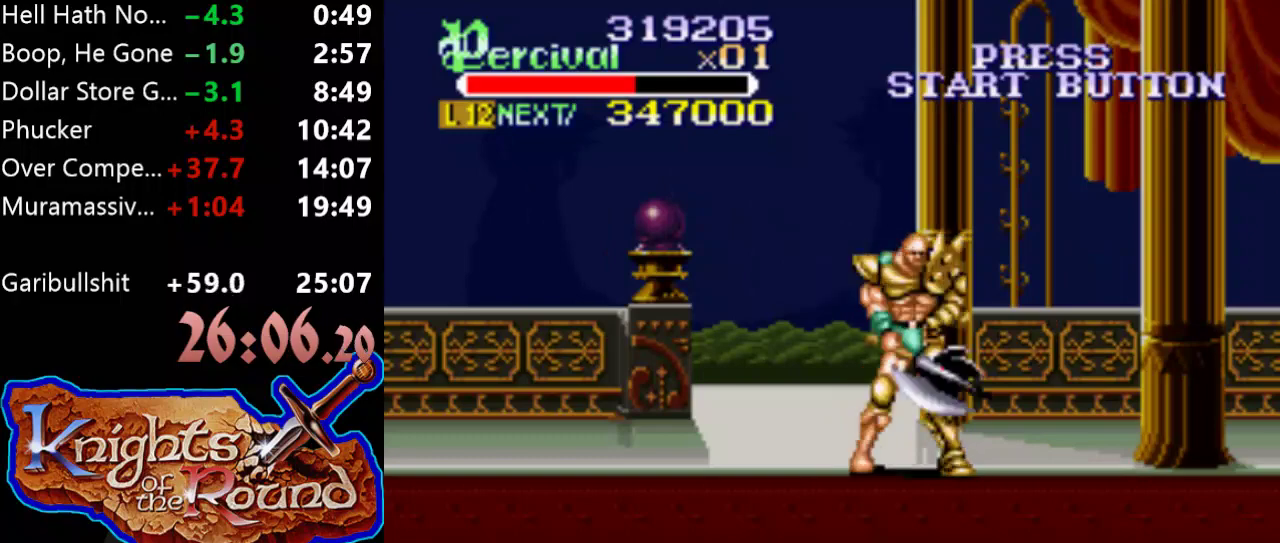
{"buttons": ["X"], "events": [[433, "DPAD_RIGHT", "up"], [500, "X", "down"]]}
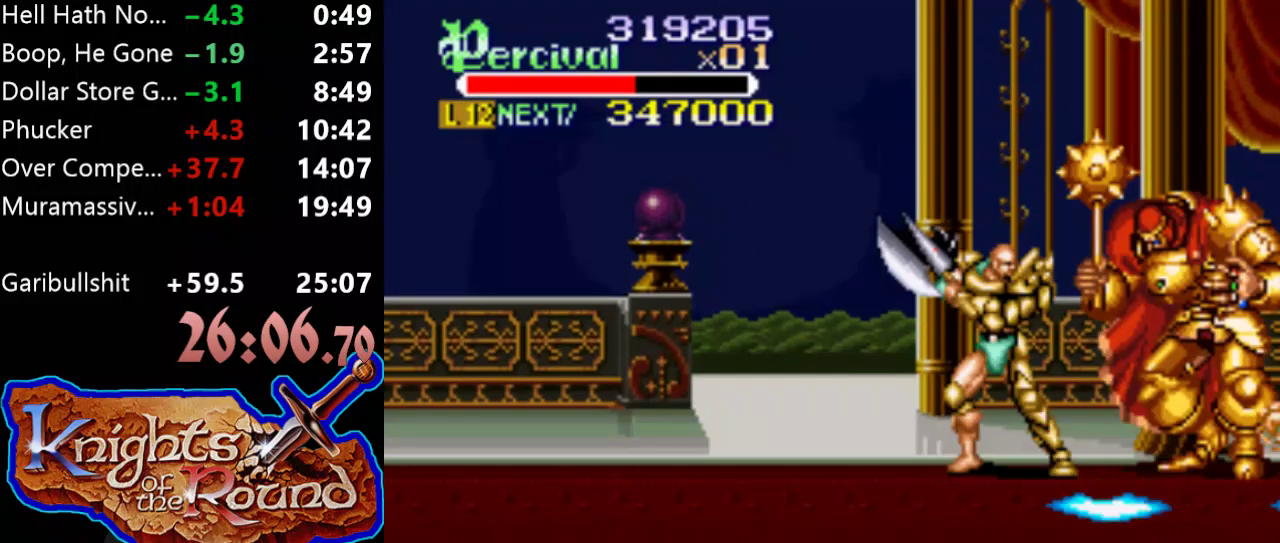
{"buttons": ["DPAD_RIGHT"], "events": [[33, "DPAD_RIGHT", "down"], [500, "X", "up"]]}
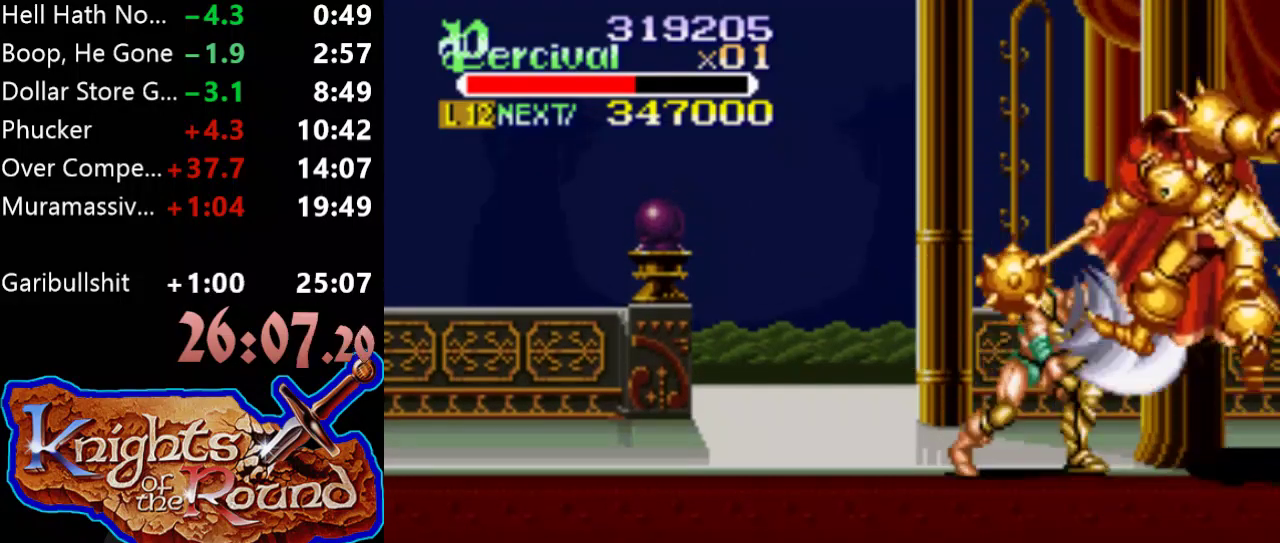
{"buttons": ["DPAD_RIGHT"], "events": [[67, "DPAD_RIGHT", "up"], [300, "DPAD_RIGHT", "down"]]}
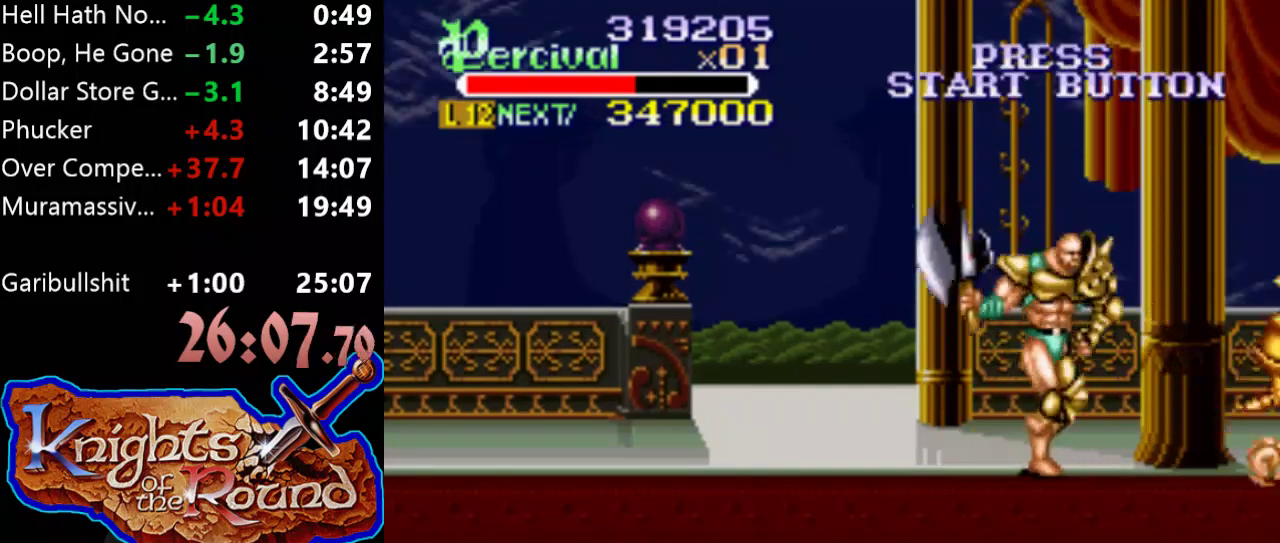
{"buttons": [], "events": [[167, "DPAD_RIGHT", "up"]]}
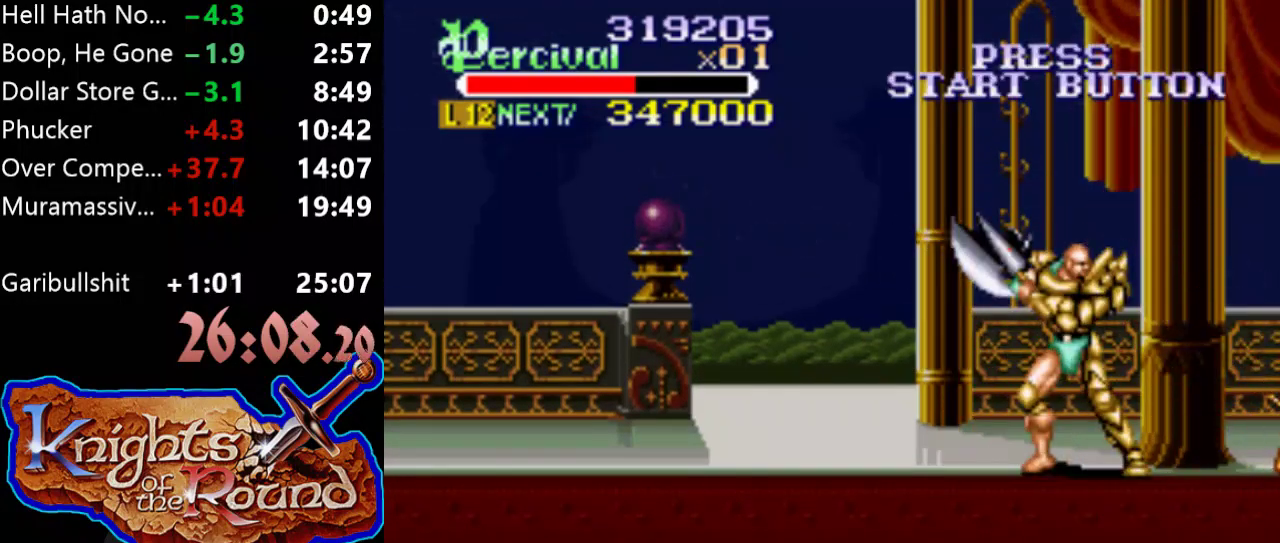
{"buttons": [], "events": []}
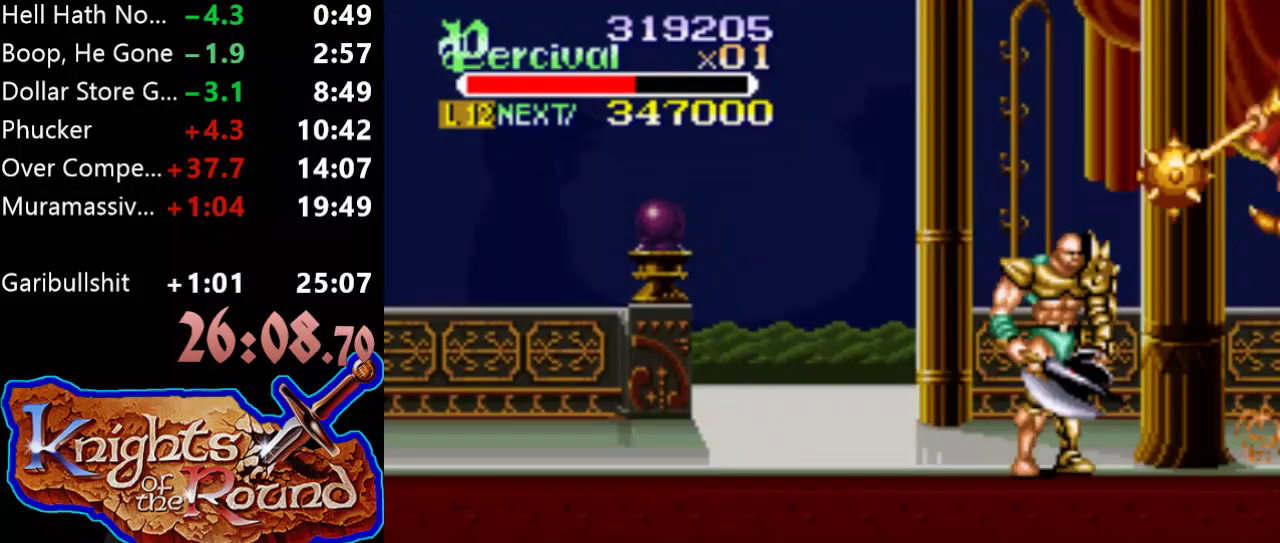
{"buttons": [], "events": [[333, "DPAD_LEFT", "down"], [400, "DPAD_LEFT", "up"]]}
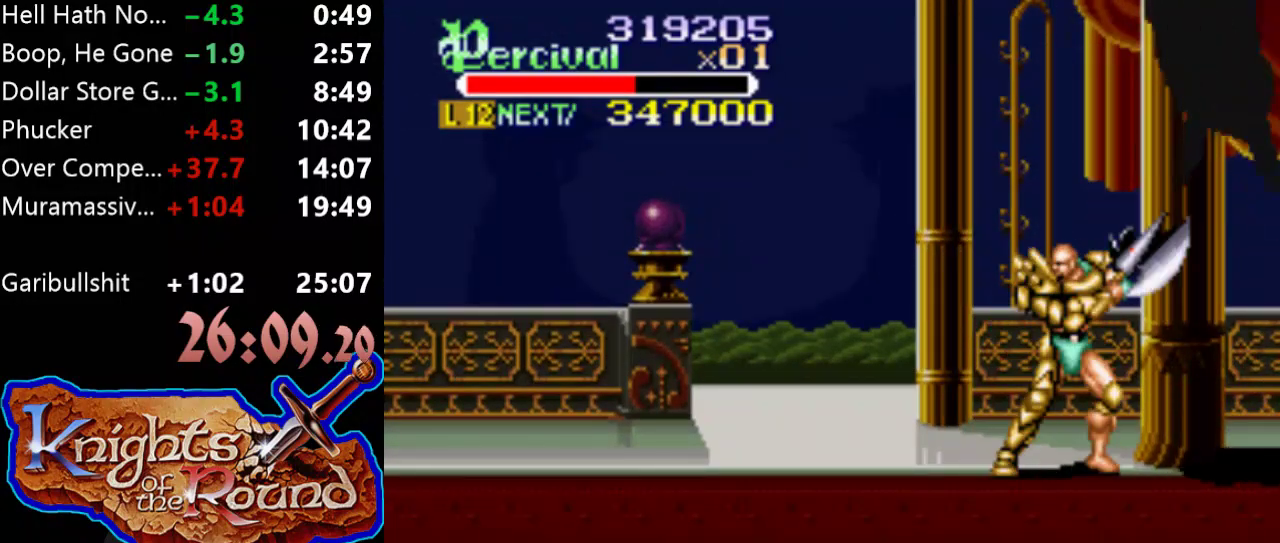
{"buttons": ["X", "DPAD_RIGHT"], "events": [[133, "DPAD_RIGHT", "down"], [200, "DPAD_RIGHT", "up"], [367, "DPAD_RIGHT", "down"], [367, "X", "down"]]}
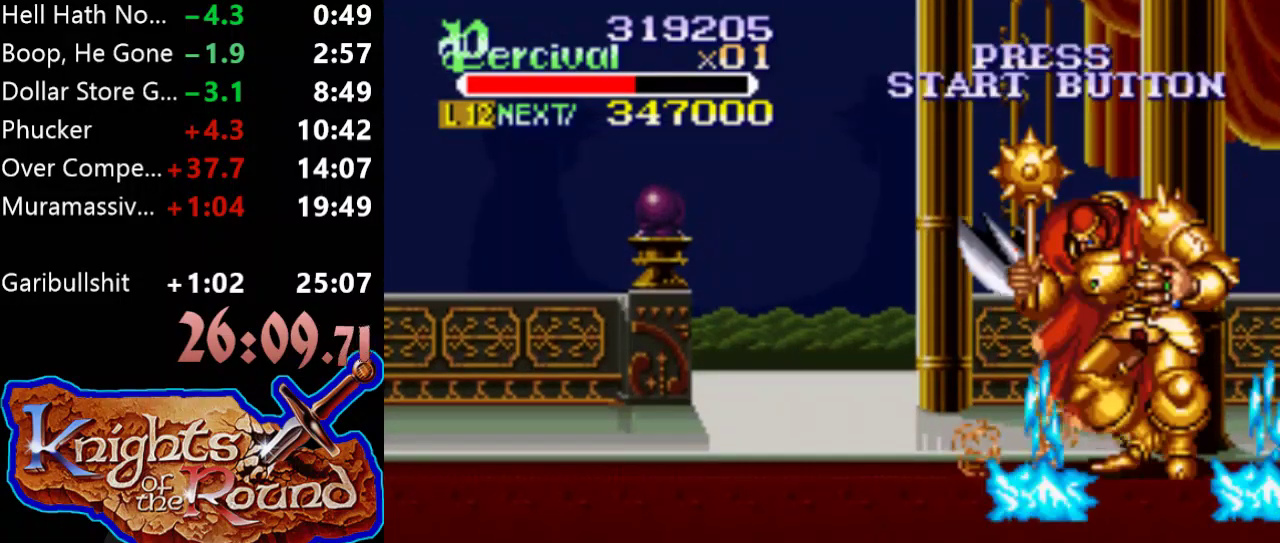
{"buttons": [], "events": [[367, "X", "up"], [433, "DPAD_RIGHT", "up"]]}
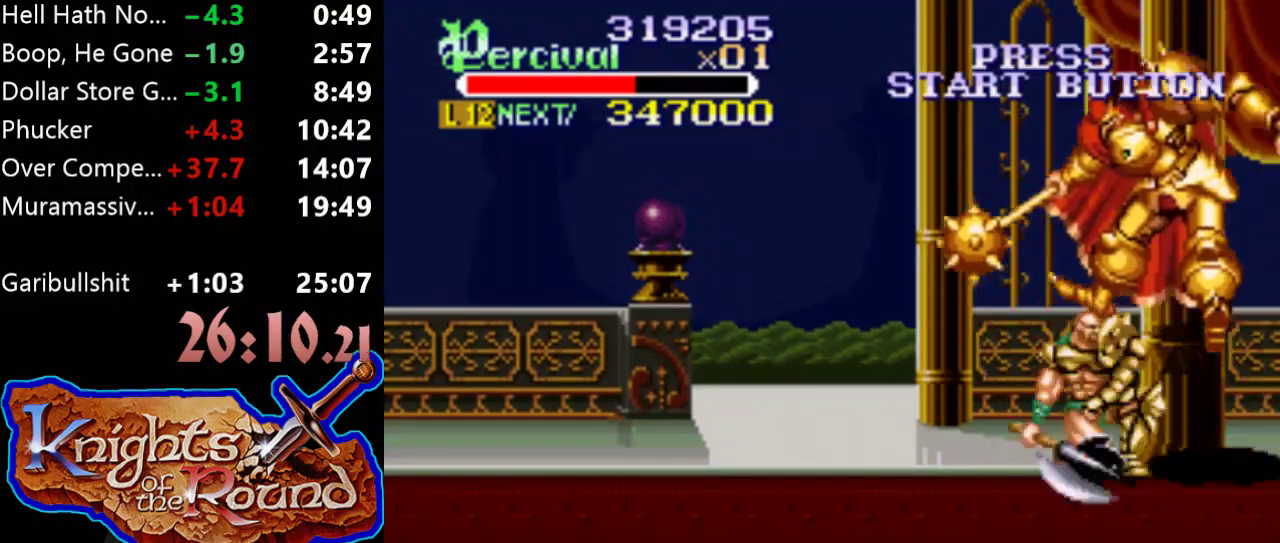
{"buttons": ["X", "DPAD_RIGHT"], "events": [[167, "DPAD_RIGHT", "down"], [300, "DPAD_RIGHT", "up"], [433, "X", "down"], [467, "DPAD_RIGHT", "down"]]}
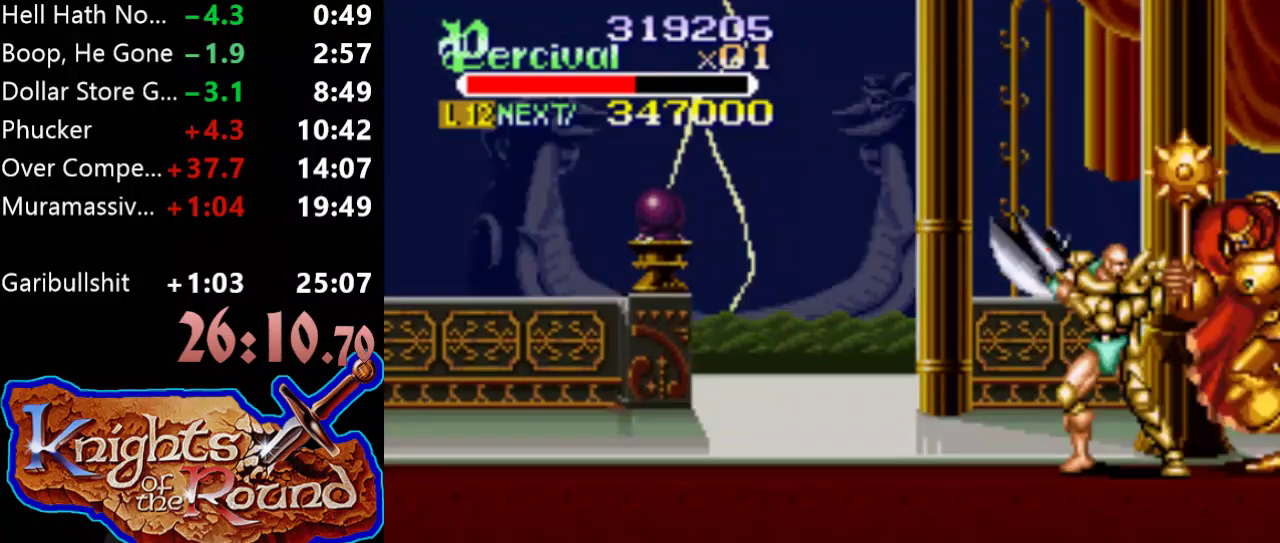
{"buttons": ["DPAD_RIGHT"], "events": [[500, "X", "up"]]}
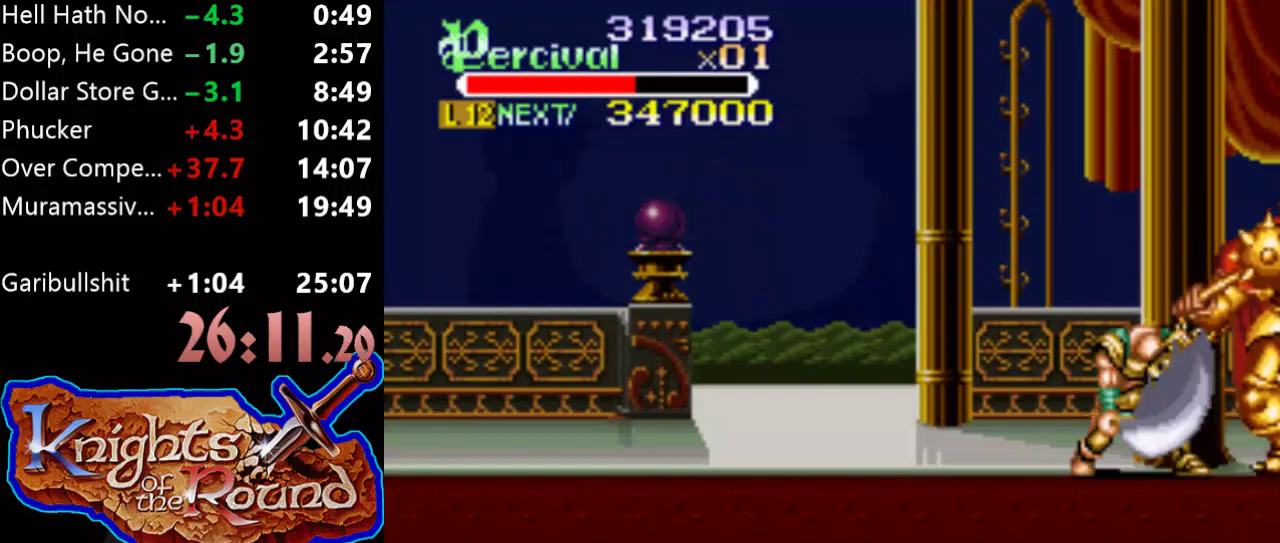
{"buttons": ["B"], "events": [[33, "DPAD_RIGHT", "up"], [433, "B", "down"]]}
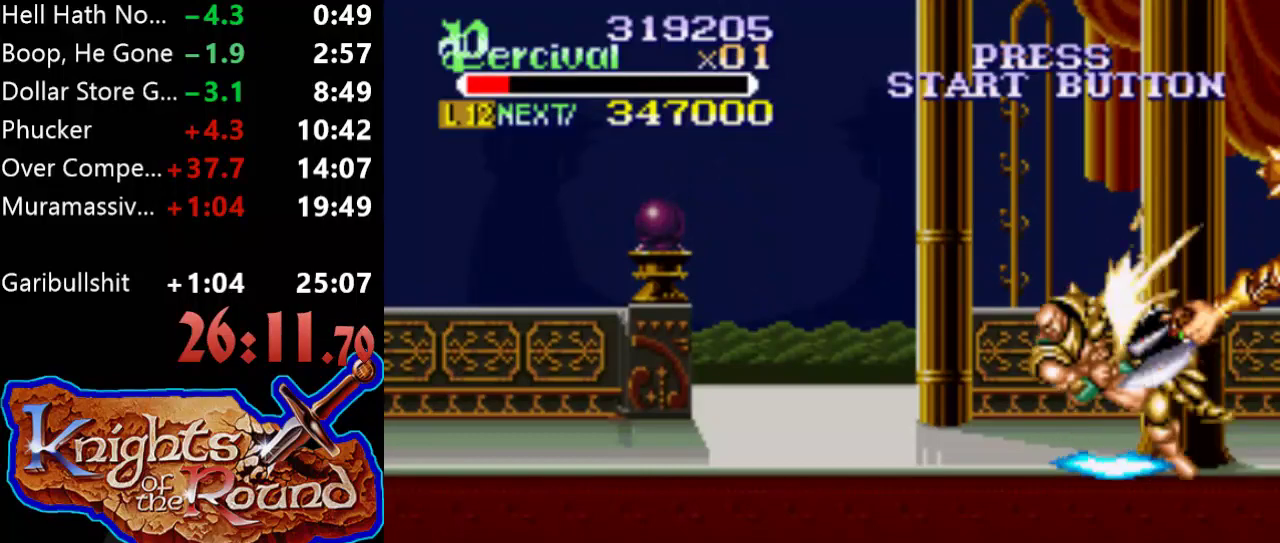
{"buttons": ["B", "DPAD_RIGHT"], "events": [[300, "B", "up"], [367, "DPAD_RIGHT", "down"], [433, "B", "down"]]}
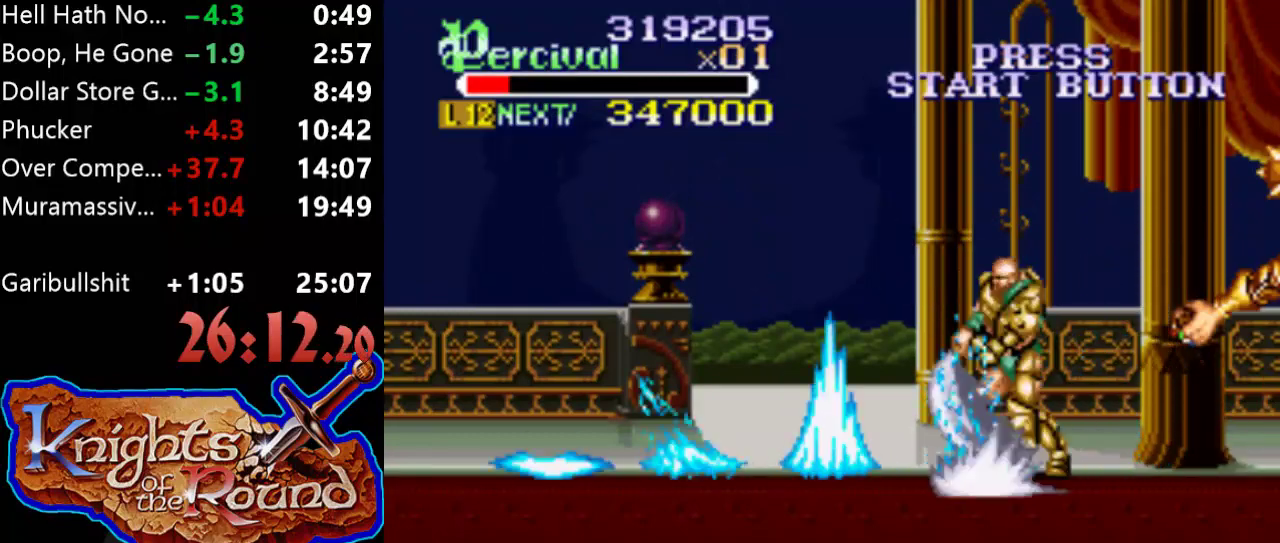
{"buttons": [], "events": [[133, "B", "up"], [367, "DPAD_RIGHT", "up"]]}
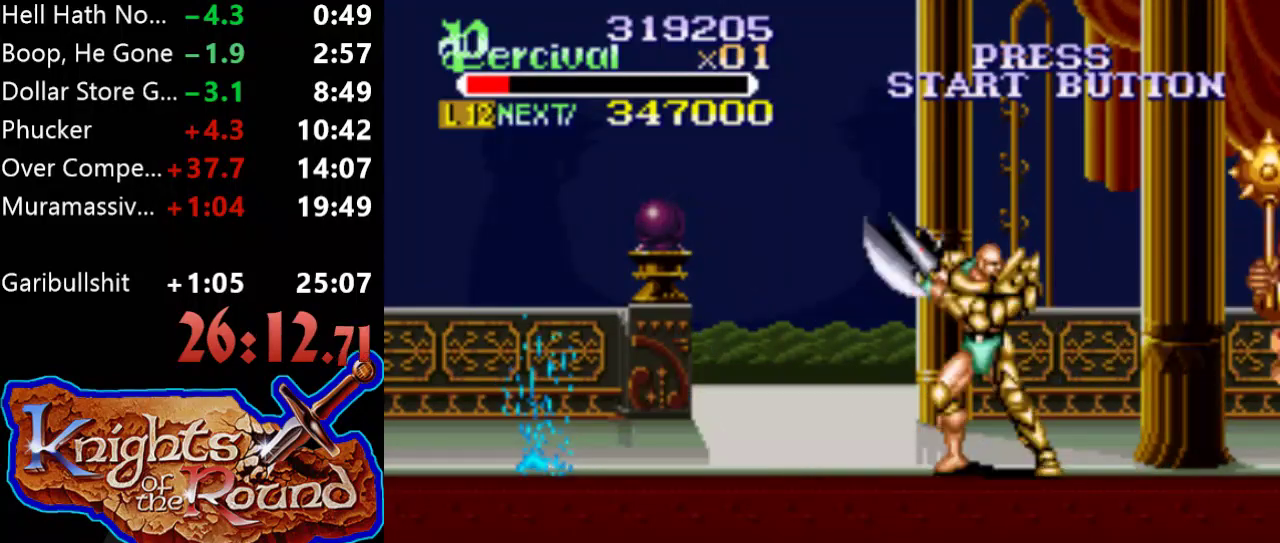
{"buttons": [], "events": [[100, "DPAD_RIGHT", "down"], [400, "DPAD_RIGHT", "up"]]}
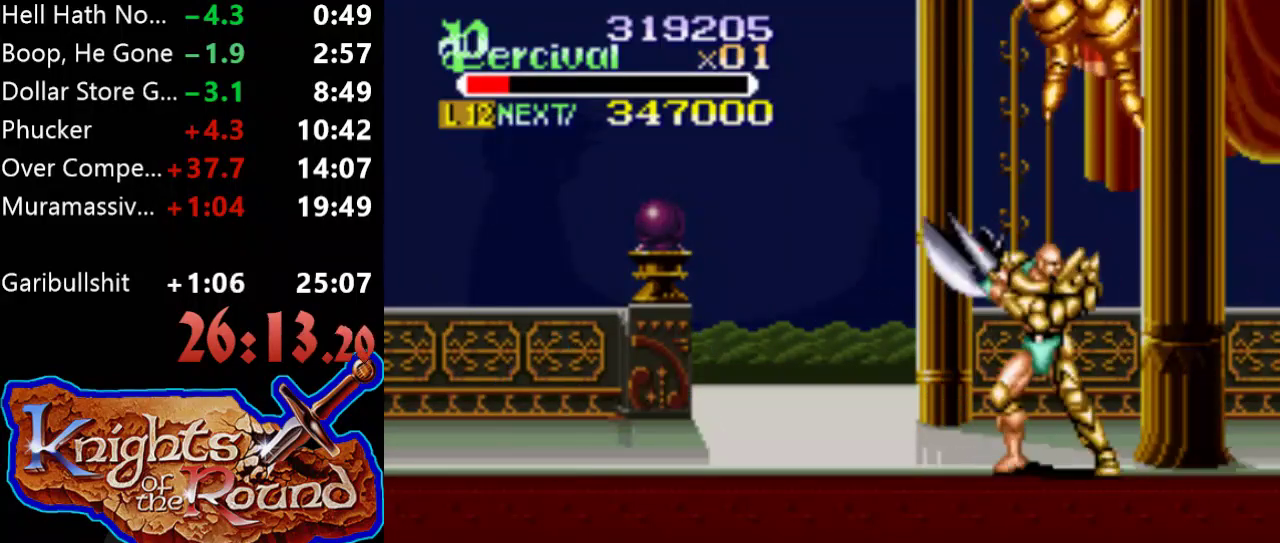
{"buttons": [], "events": [[100, "DPAD_LEFT", "down"], [467, "DPAD_LEFT", "up"]]}
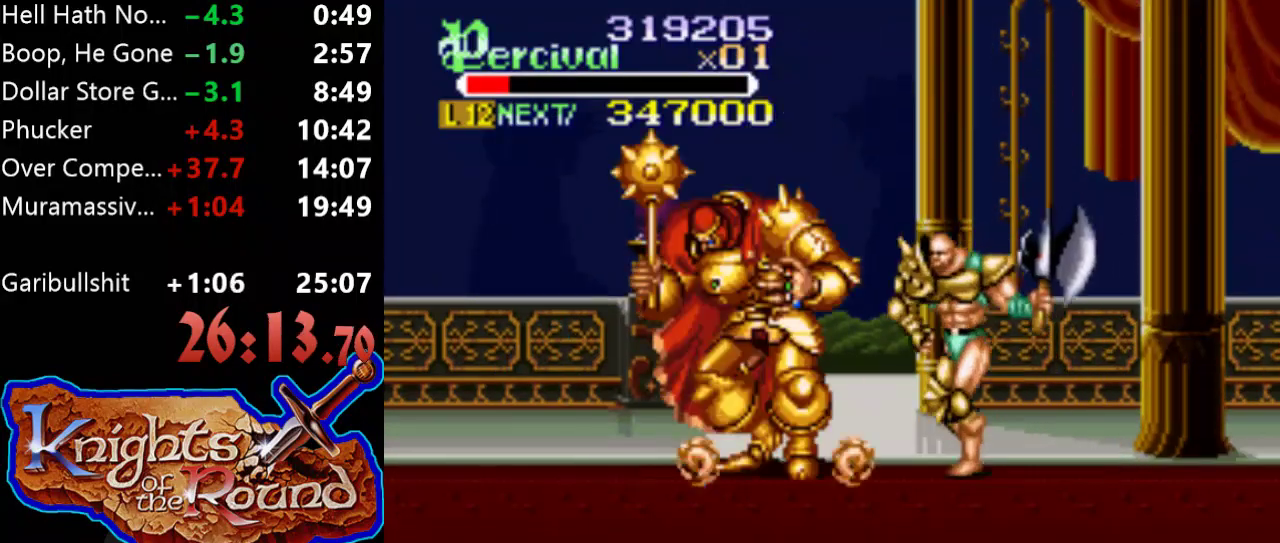
{"buttons": ["X", "DPAD_LEFT"], "events": [[67, "X", "down"], [100, "DPAD_LEFT", "down"]]}
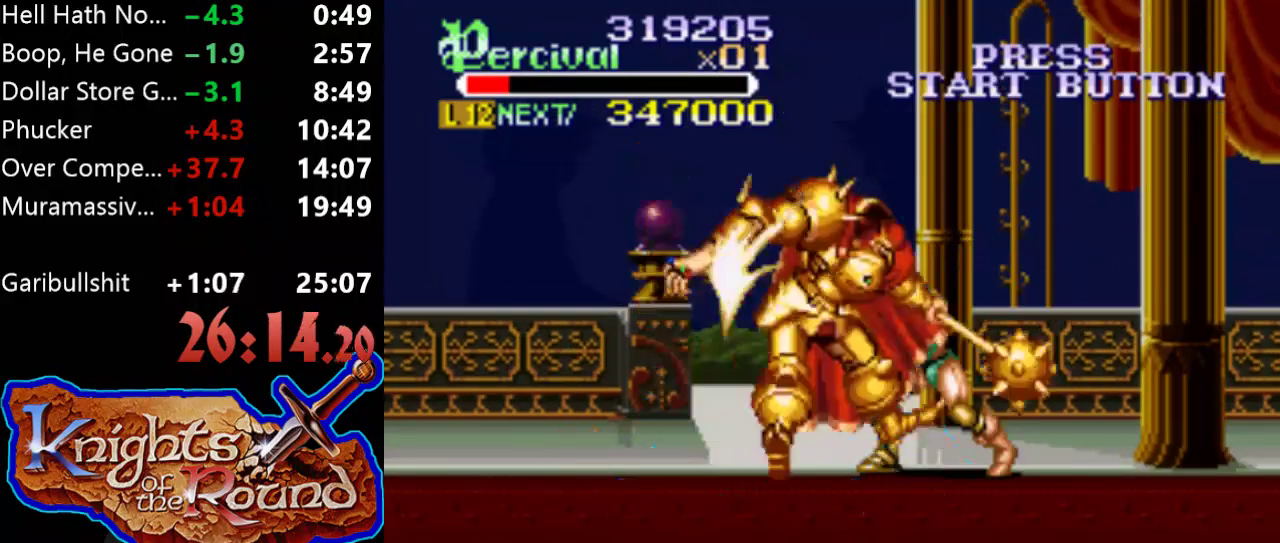
{"buttons": [], "events": [[67, "X", "up"], [100, "DPAD_LEFT", "up"]]}
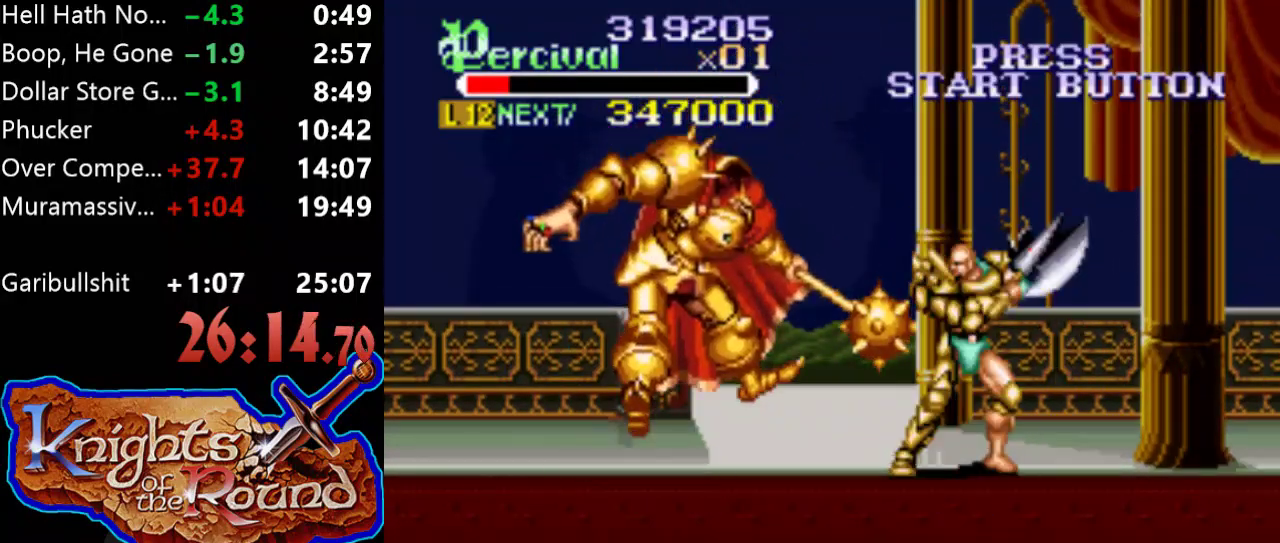
{"buttons": ["B"], "events": [[67, "DPAD_LEFT", "down"], [200, "B", "down"], [233, "DPAD_LEFT", "up"]]}
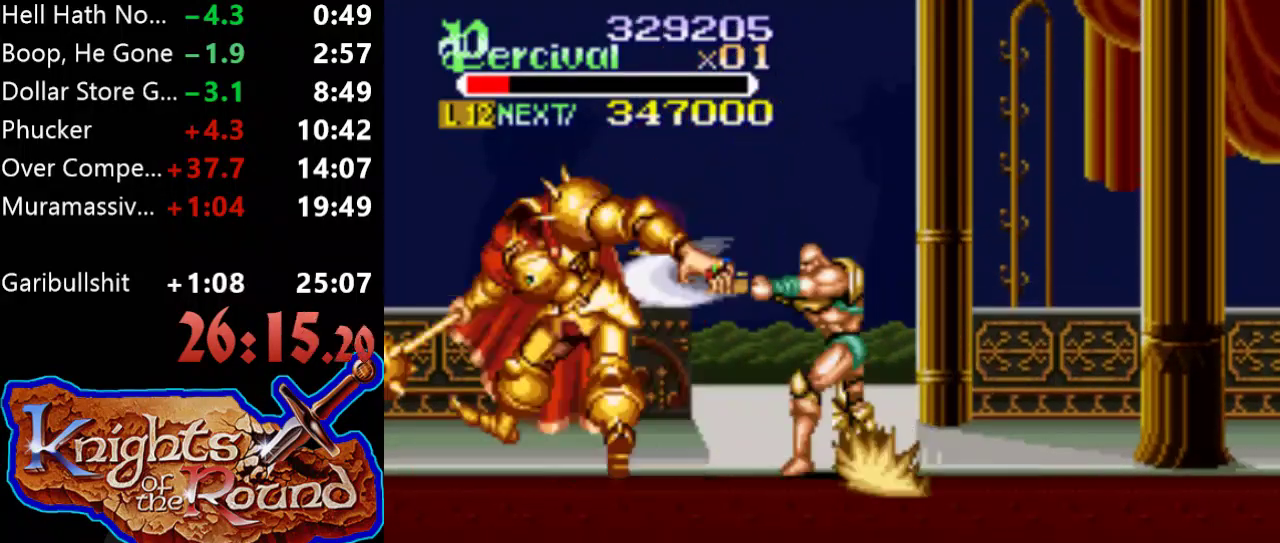
{"buttons": ["DPAD_RIGHT"], "events": [[133, "B", "up"], [333, "DPAD_RIGHT", "down"]]}
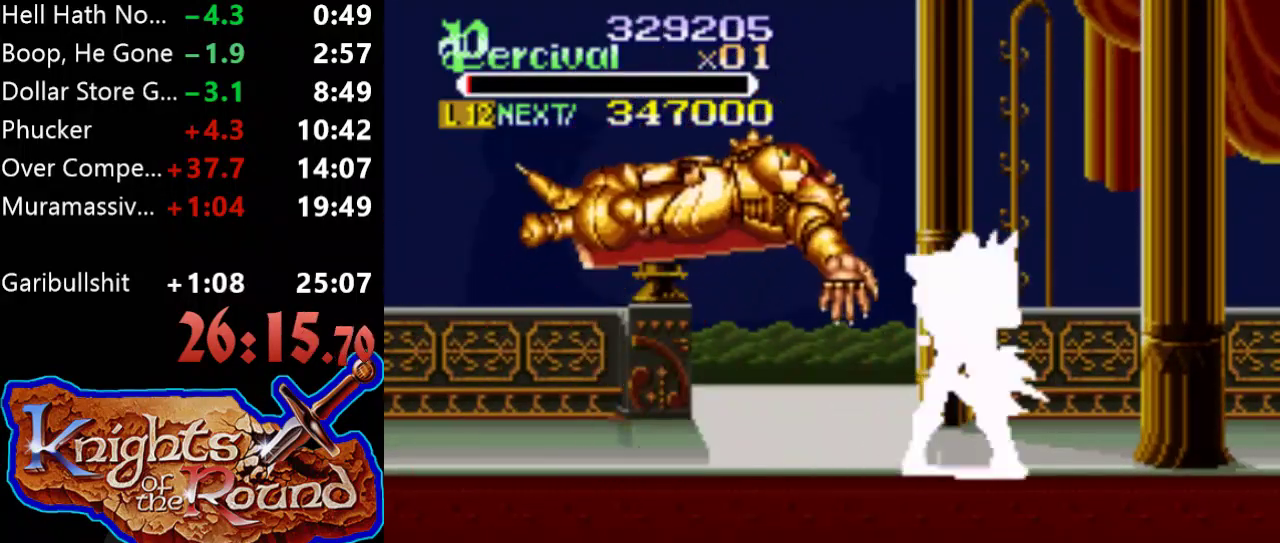
{"buttons": [], "events": [[133, "DPAD_RIGHT", "up"]]}